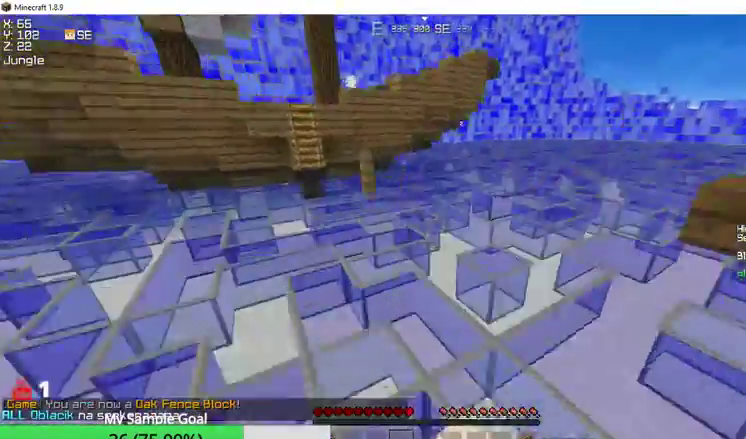
Gameplay with keyboard and mouse; each line is a JSON object with the keys and mouse buttons held at the frame after it. "events" lists presses ("down") and releases ("up") of "a", "d", "s", "w", "mouse_left" and "mouse_right" between this image and that frame as [ms after this image, input, new state], when the widget could be followed in between. "mouse_left", "mouse_right" = the "left", "right" buttons of the "mouse" list. No other keys are recorded. Fast repeated clicks can show as one long hold. Mouse movement is not recorded.
{"keys": ["a", "w"], "mouse": ["left"], "events": [[33, "mouse_left", "down"]]}
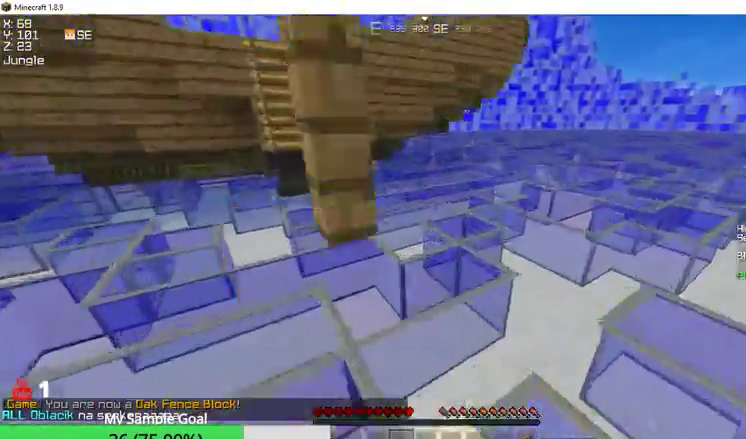
{"keys": ["w"], "mouse": ["left"], "events": [[400, "mouse_left", "up"], [467, "a", "up"], [500, "mouse_left", "down"]]}
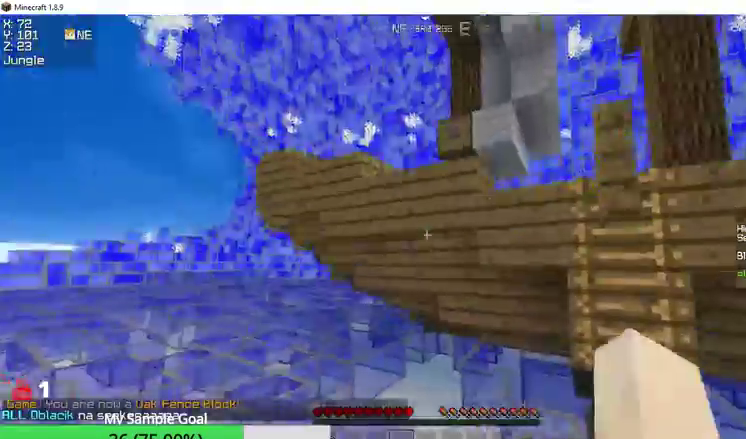
{"keys": ["w"], "mouse": [], "events": [[100, "mouse_left", "up"]]}
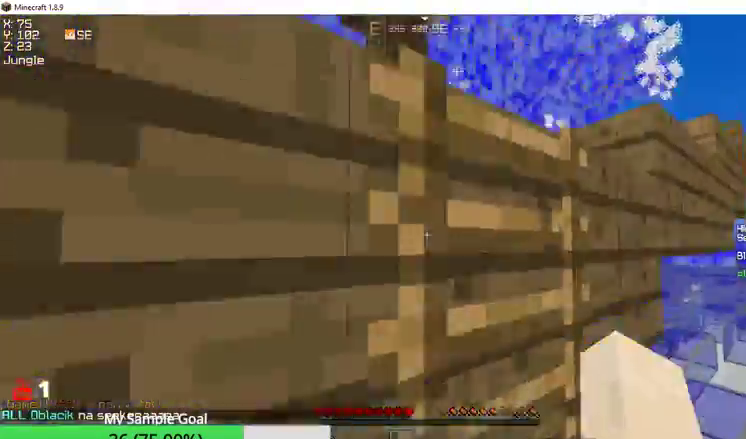
{"keys": ["a", "w"], "mouse": ["left"], "events": [[233, "mouse_left", "down"], [333, "a", "down"], [467, "mouse_left", "up"], [500, "mouse_left", "down"]]}
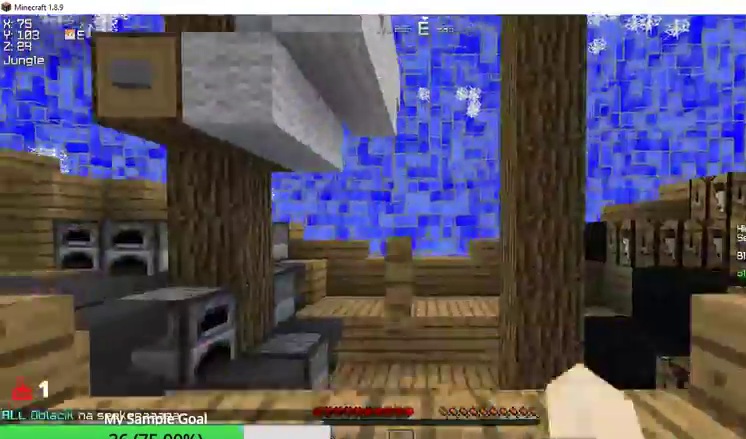
{"keys": ["w"], "mouse": ["left"], "events": [[33, "a", "up"], [167, "mouse_left", "up"], [200, "mouse_left", "down"], [333, "mouse_left", "up"], [367, "mouse_left", "down"]]}
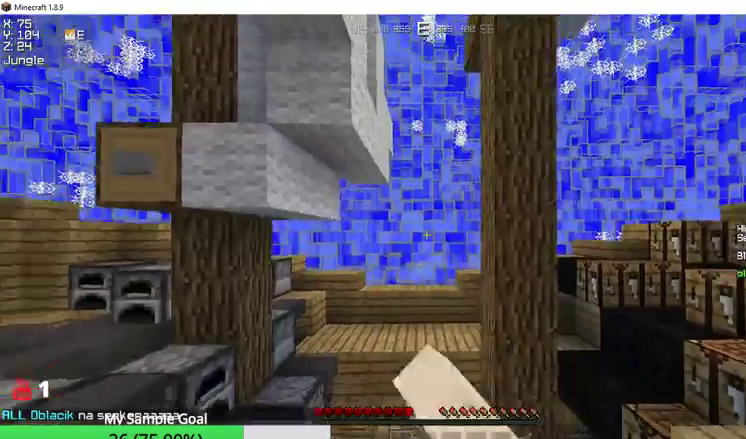
{"keys": ["a", "w"], "mouse": ["left"], "events": [[167, "mouse_left", "up"], [200, "mouse_left", "down"], [433, "a", "down"]]}
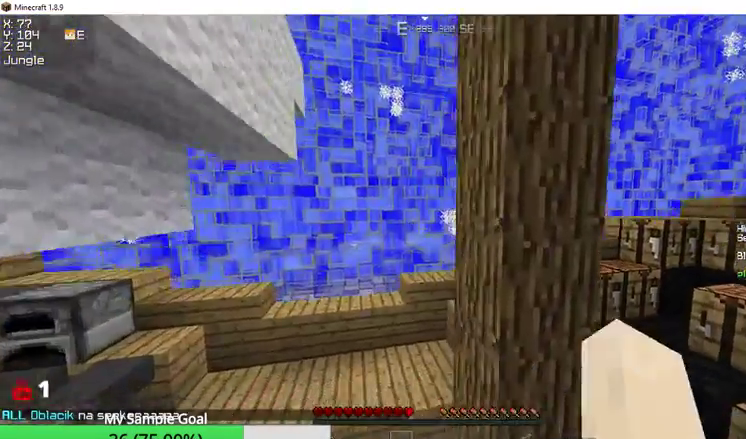
{"keys": [], "mouse": ["left"], "events": [[100, "mouse_left", "up"], [133, "mouse_left", "down"], [133, "w", "up"], [467, "a", "up"]]}
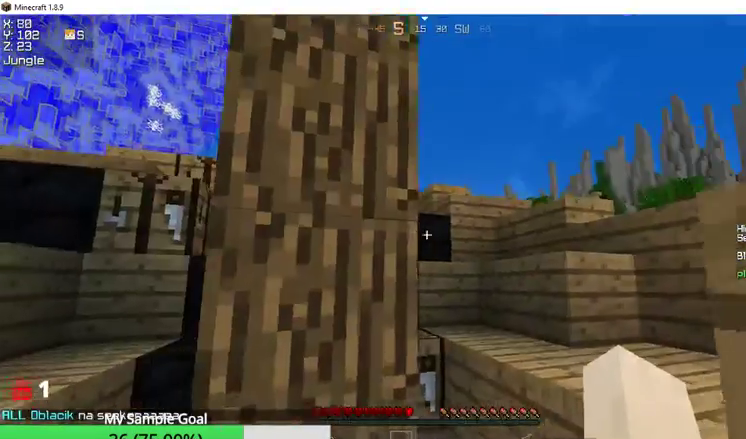
{"keys": [], "mouse": [], "events": [[33, "mouse_left", "up"]]}
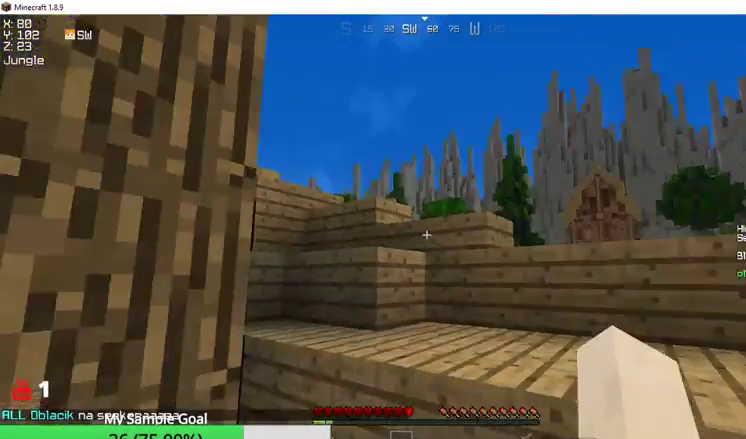
{"keys": ["w"], "mouse": [], "events": [[67, "w", "down"]]}
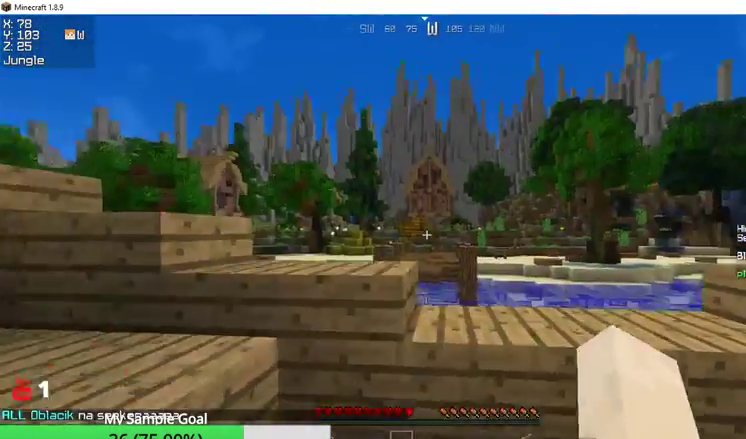
{"keys": [], "mouse": [], "events": [[467, "w", "up"]]}